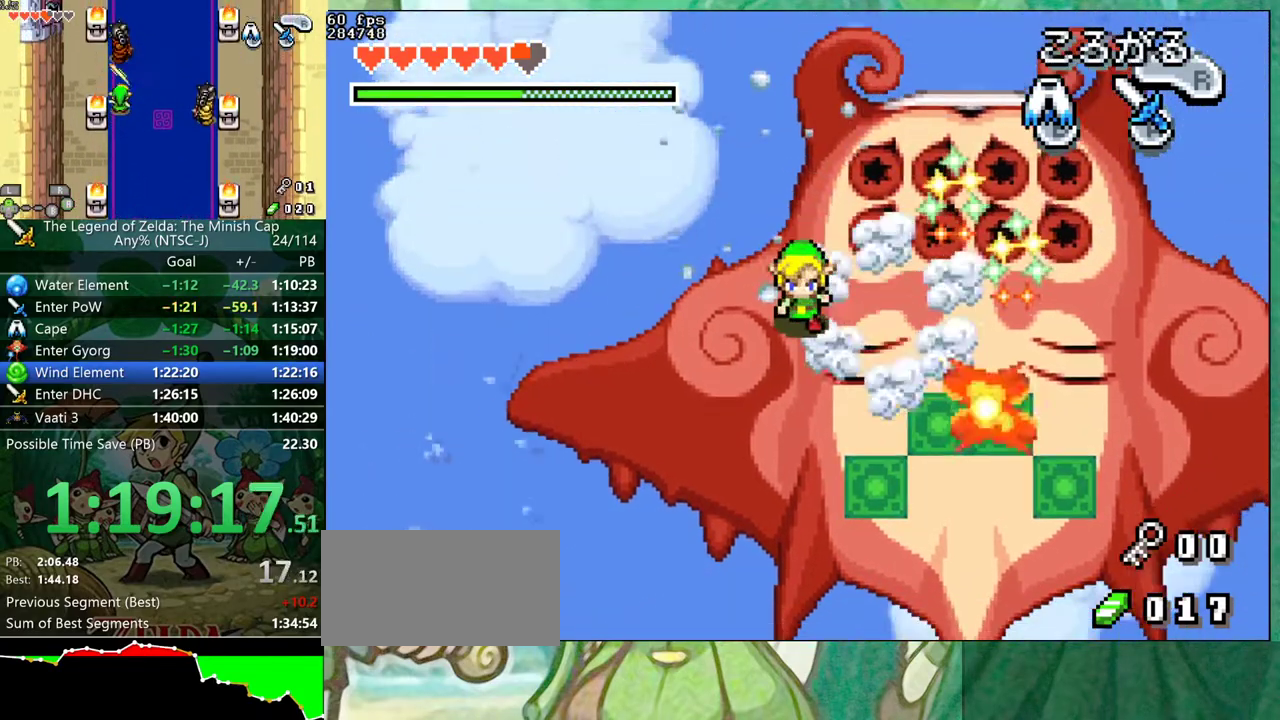
Gameplay with a controller (Nintendo layout); each line is a JSON object with the inputs held at the frame after it. "events" lists button and stick changes between this image and that frame as [ms after this image, input, new state], when the widget could be followed in between. Not read: A L3 R3.
{"buttons": ["B", "DPAD_DOWN"], "events": [[100, "DPAD_LEFT", "up"], [267, "B", "down"]]}
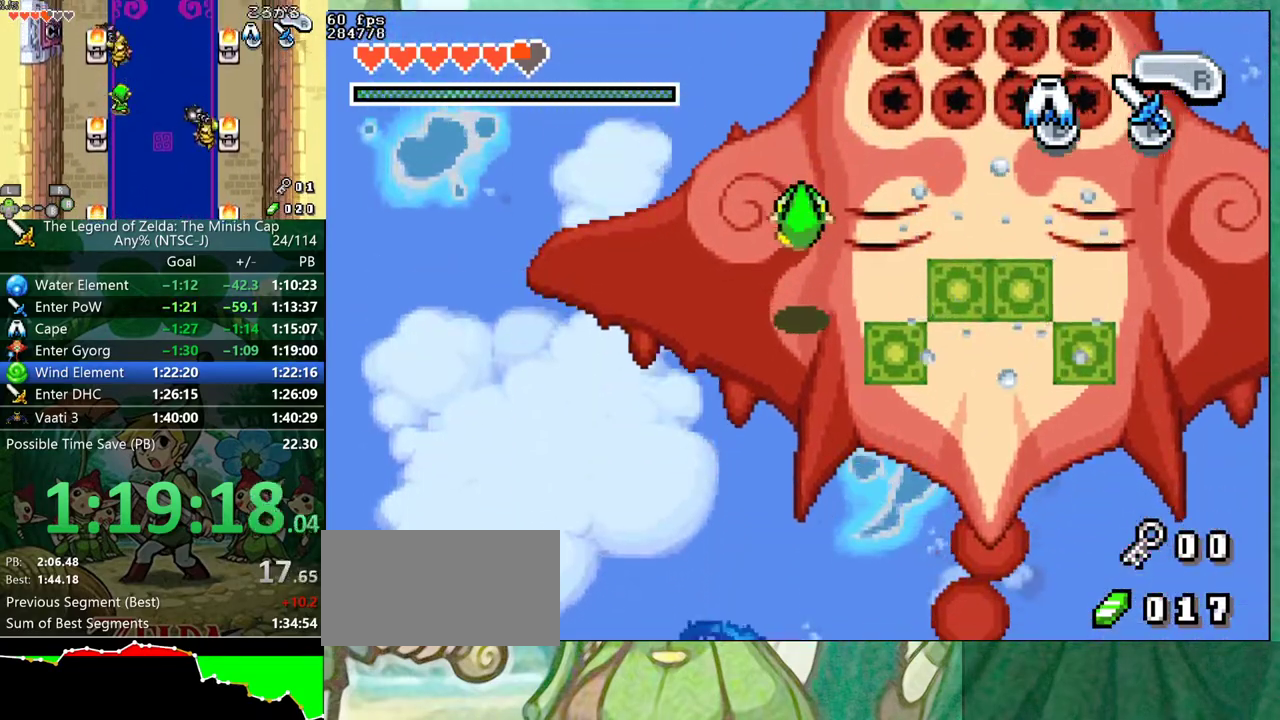
{"buttons": ["B", "DPAD_DOWN"], "events": []}
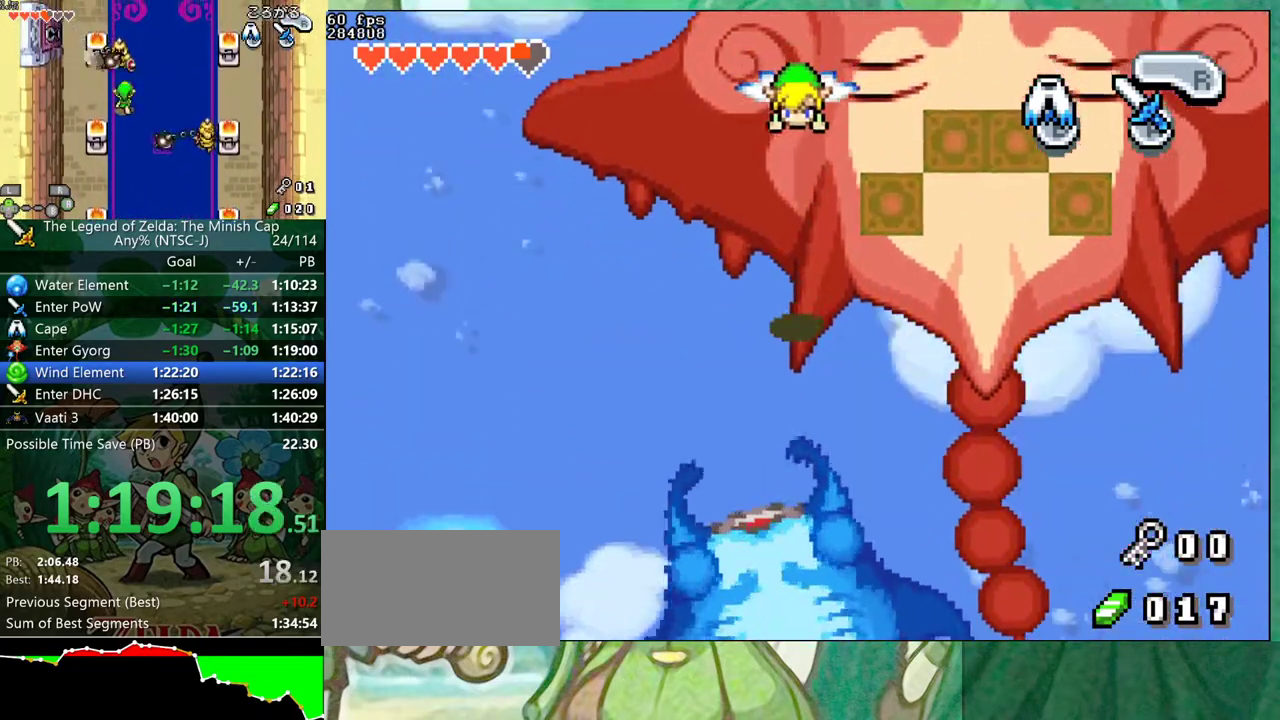
{"buttons": ["DPAD_DOWN"], "events": [[250, "B", "up"]]}
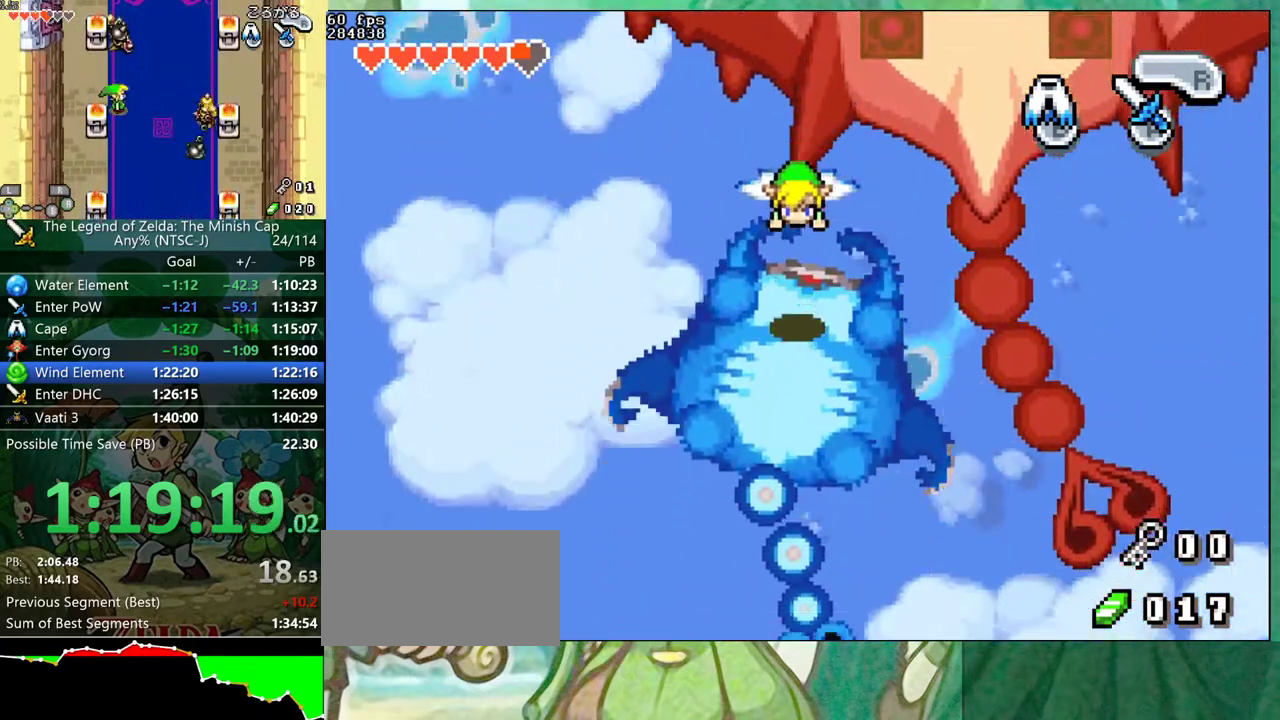
{"buttons": ["DPAD_UP"], "events": [[100, "DPAD_DOWN", "up"], [233, "DPAD_UP", "down"], [400, "DPAD_UP", "up"], [450, "DPAD_UP", "down"]]}
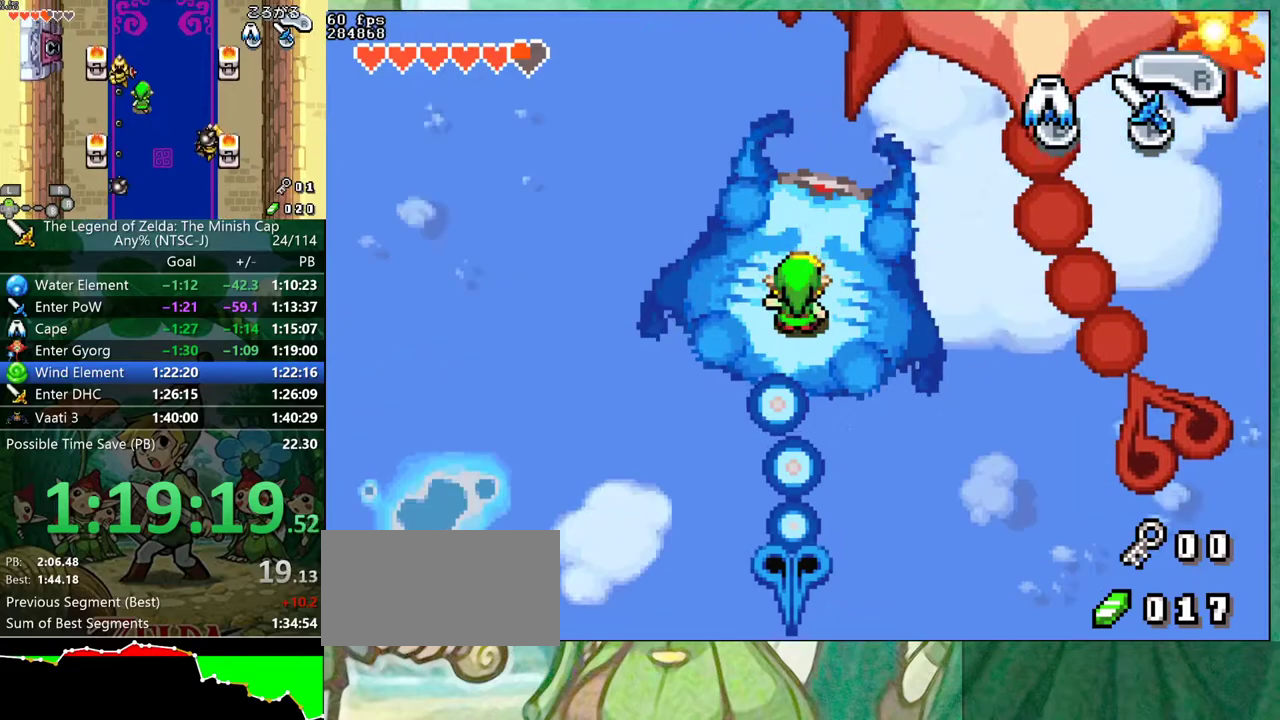
{"buttons": [], "events": [[50, "DPAD_UP", "up"], [167, "DPAD_UP", "down"], [283, "DPAD_UP", "up"]]}
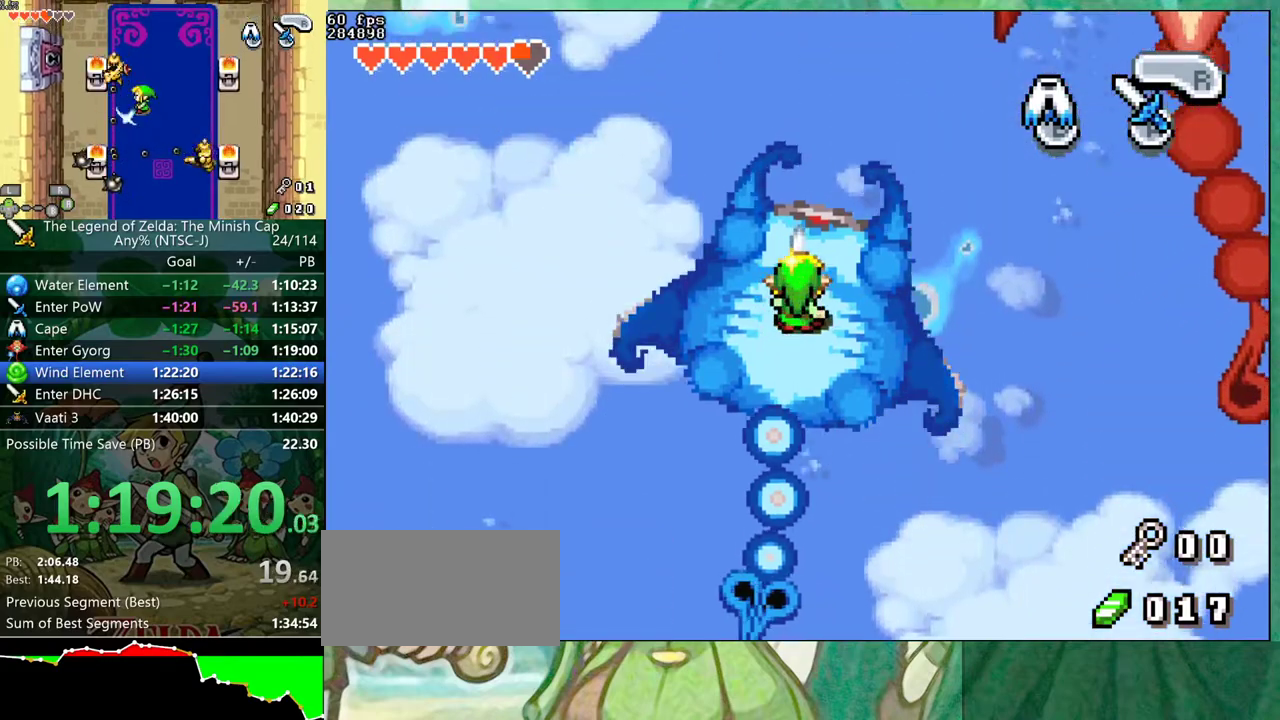
{"buttons": [], "events": []}
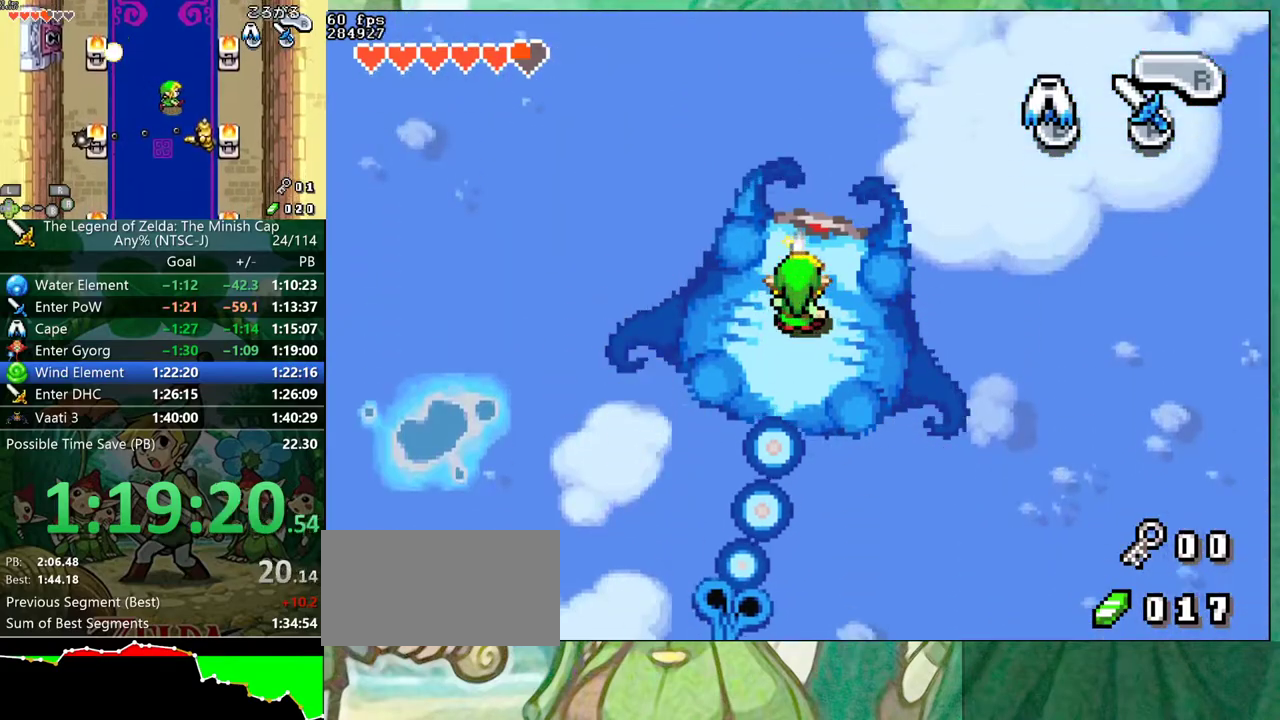
{"buttons": [], "events": [[450, "DPAD_LEFT", "down"], [500, "DPAD_LEFT", "up"]]}
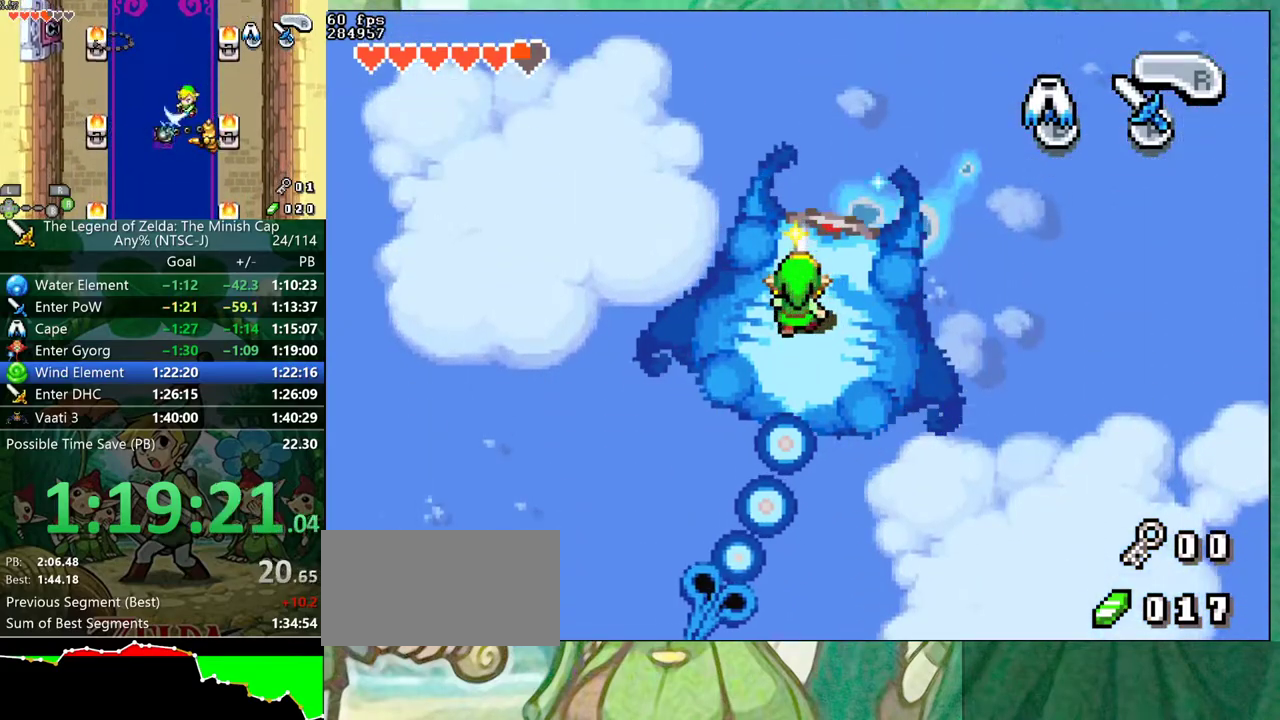
{"buttons": [], "events": [[300, "DPAD_RIGHT", "down"], [350, "DPAD_RIGHT", "up"]]}
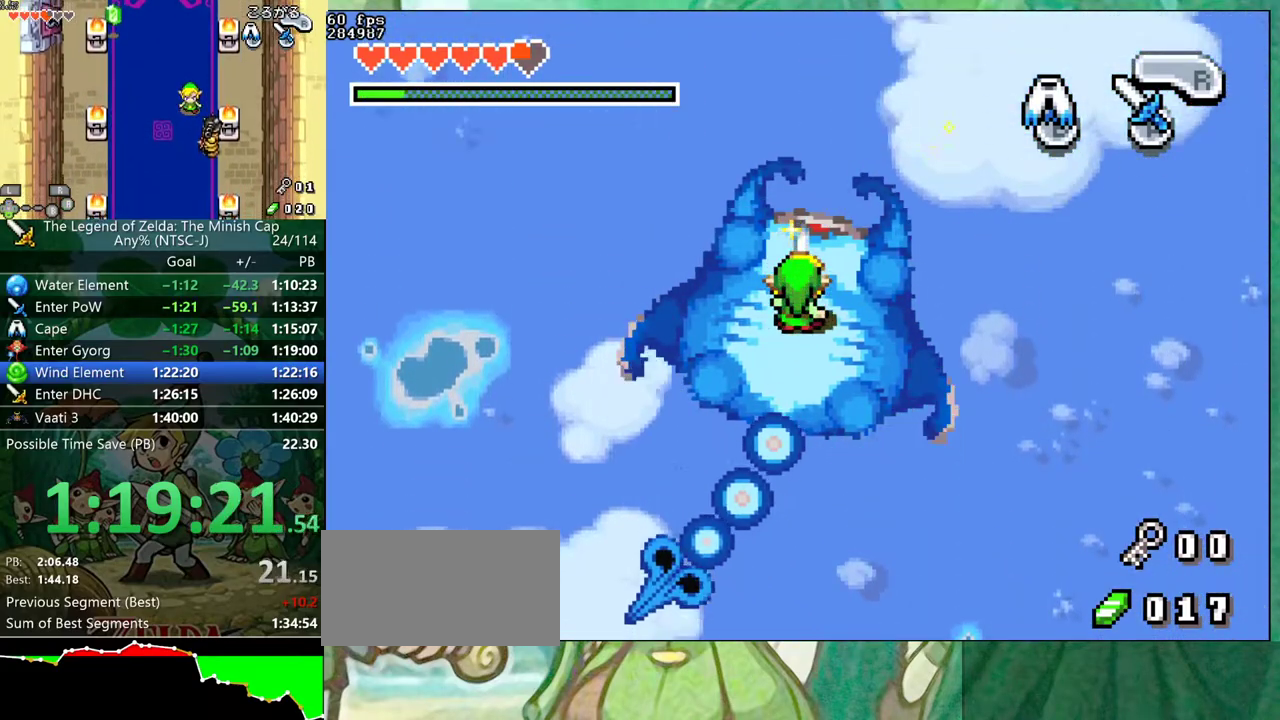
{"buttons": [], "events": []}
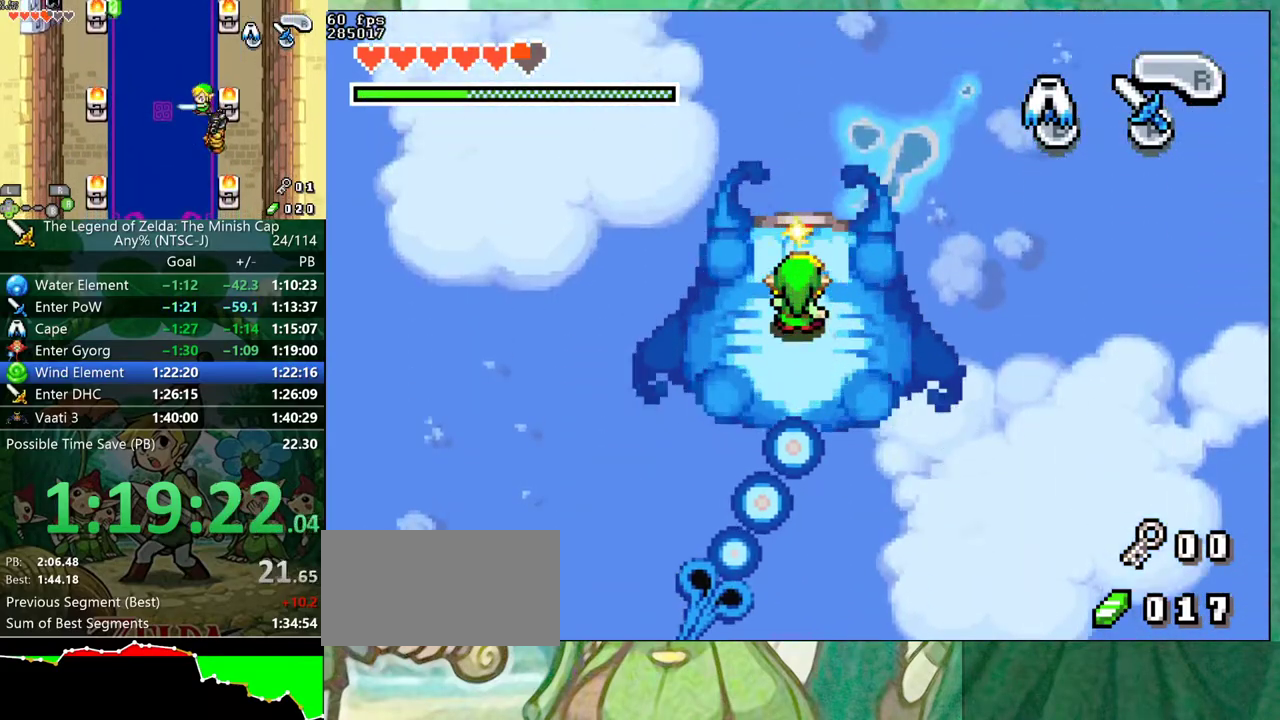
{"buttons": [], "events": []}
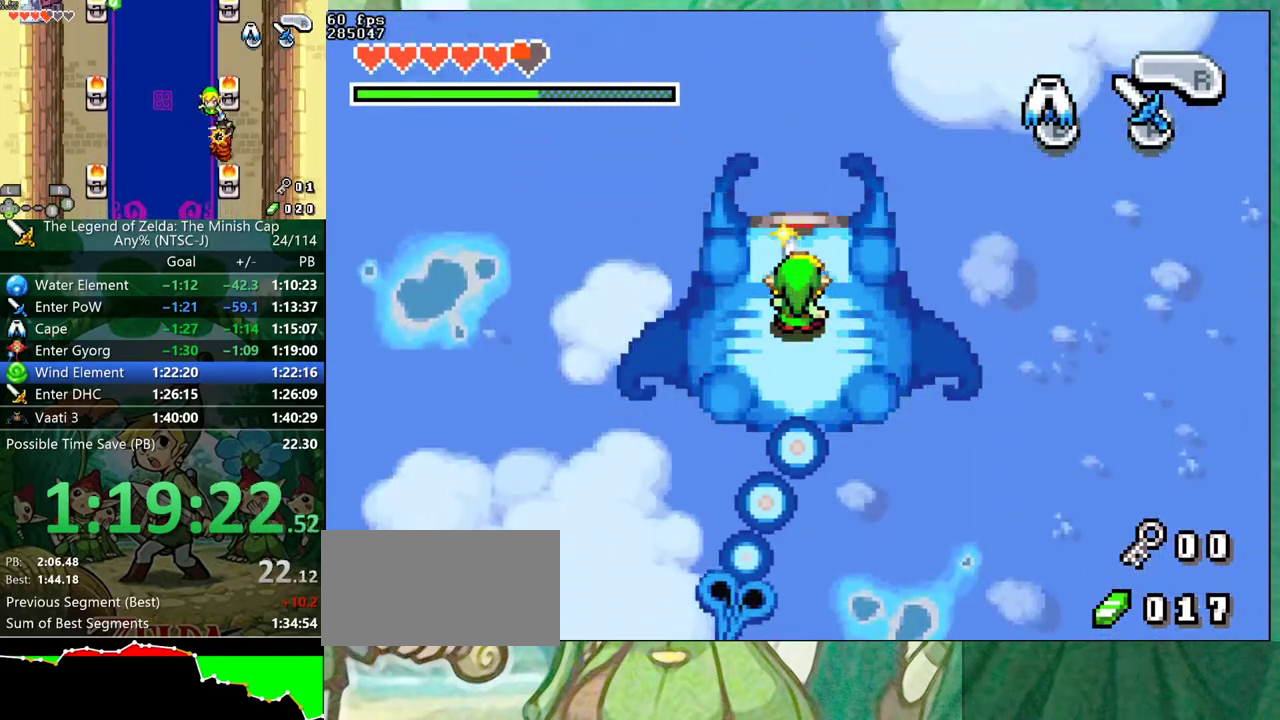
{"buttons": [], "events": []}
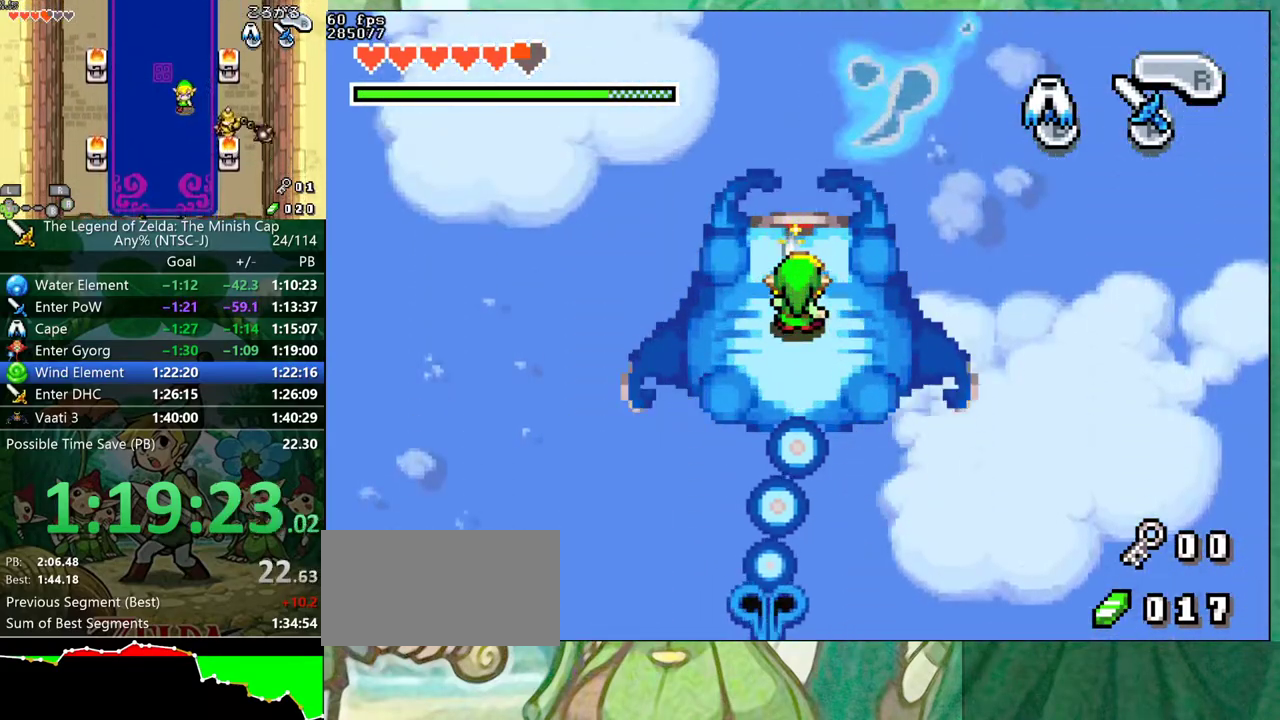
{"buttons": [], "events": []}
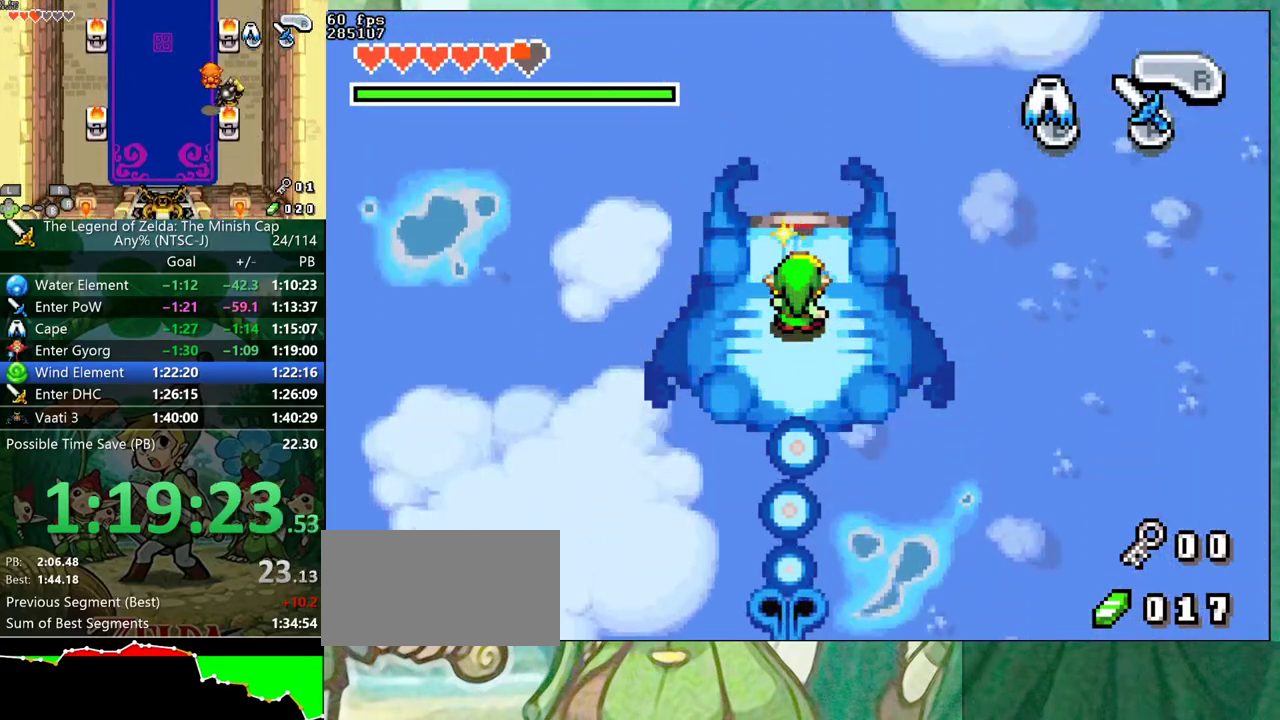
{"buttons": [], "events": []}
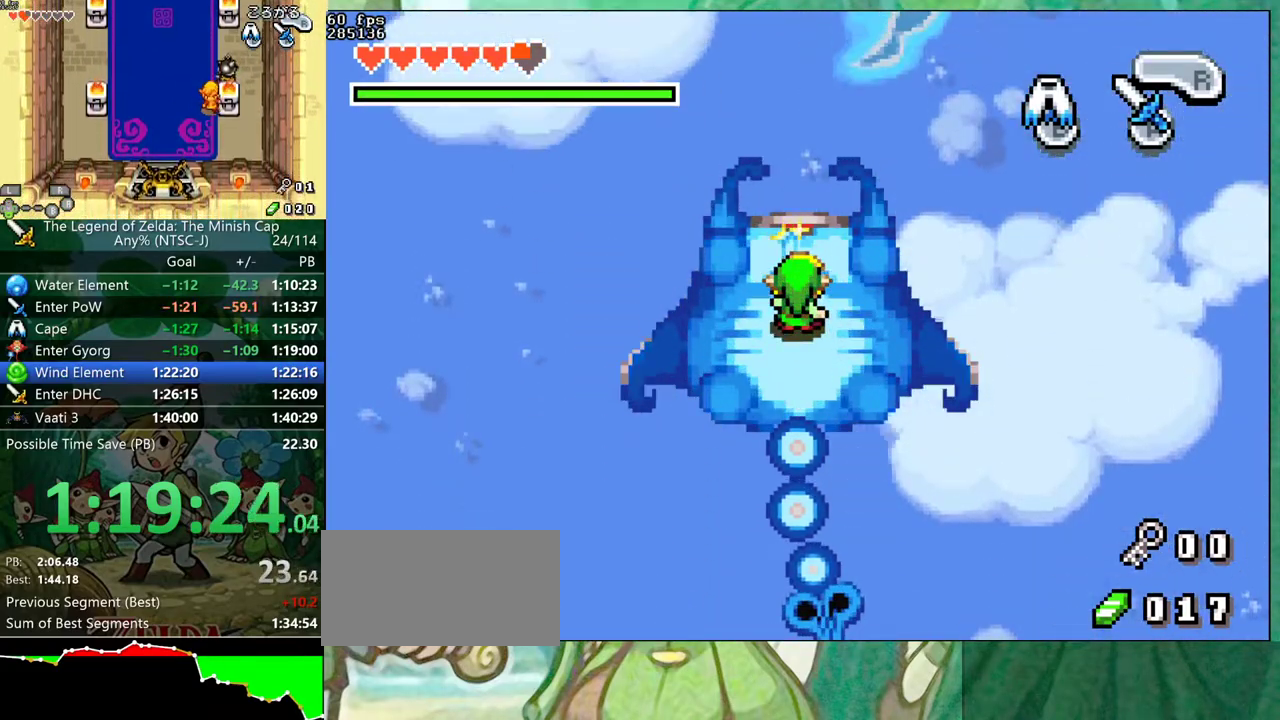
{"buttons": ["DPAD_DOWN", "DPAD_LEFT"], "events": [[367, "DPAD_LEFT", "down"], [400, "DPAD_DOWN", "down"]]}
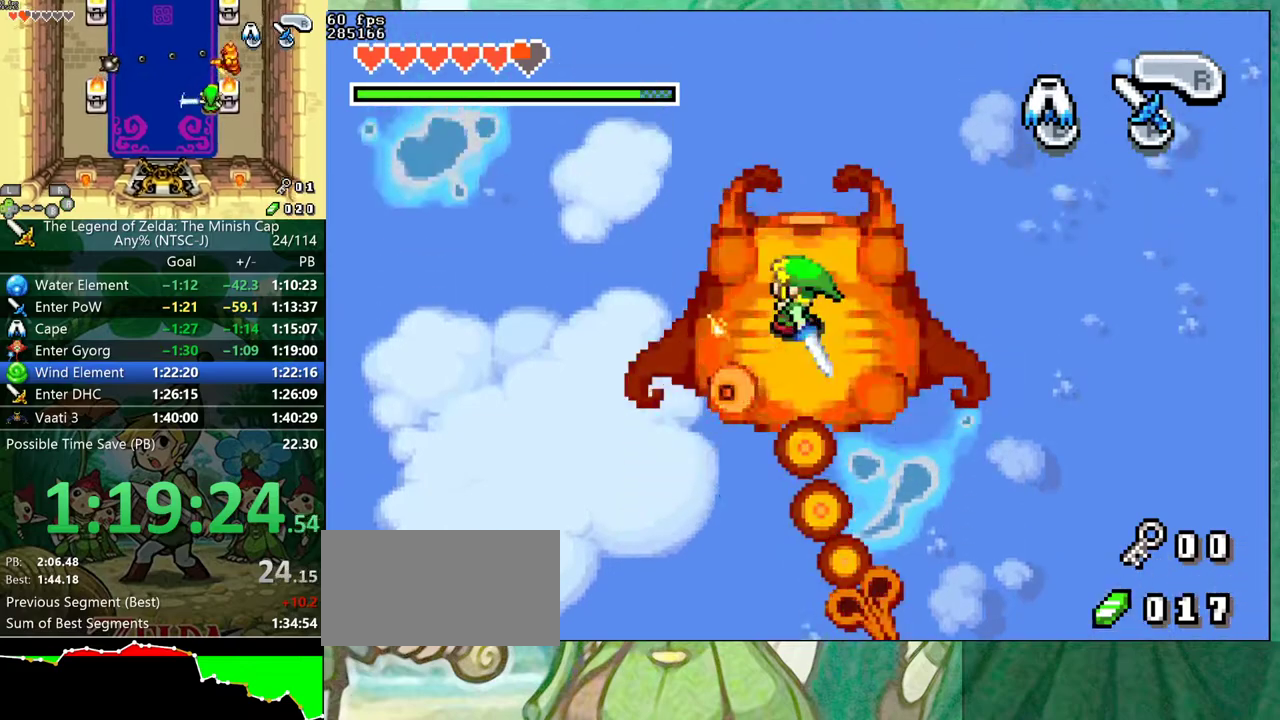
{"buttons": [], "events": [[183, "DPAD_DOWN", "up"], [183, "DPAD_LEFT", "up"]]}
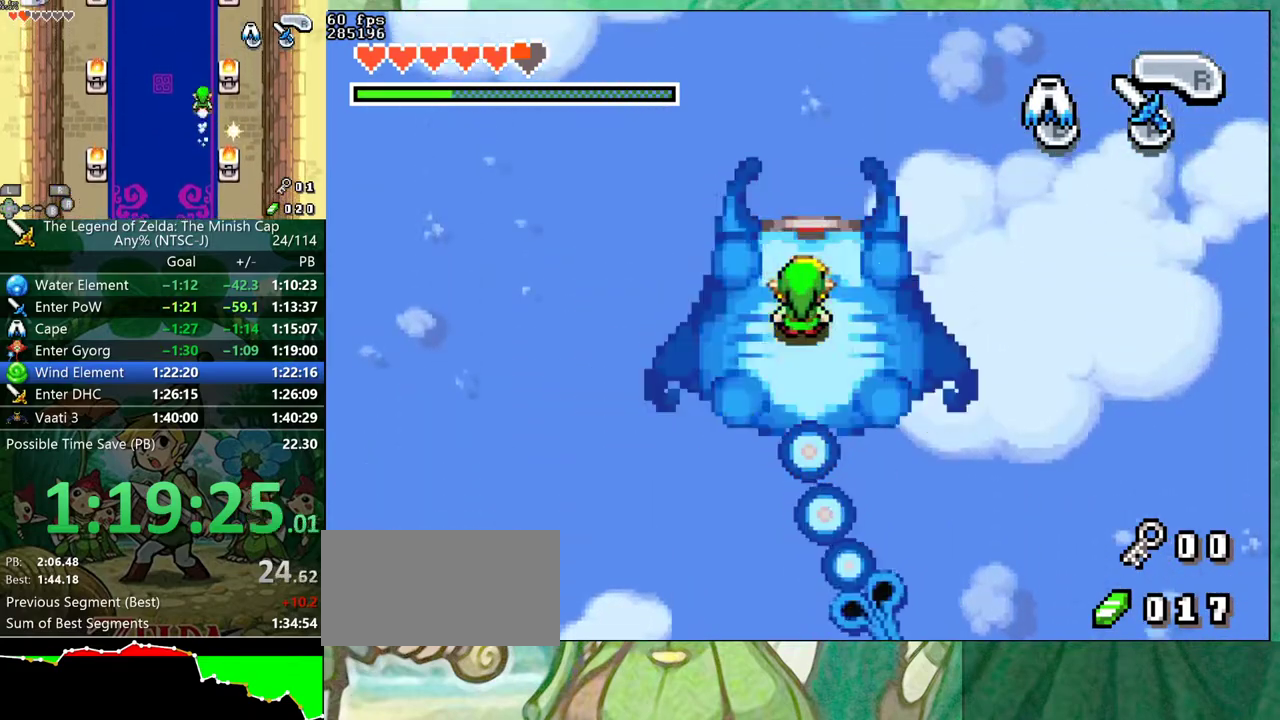
{"buttons": ["DPAD_UP", "DPAD_RIGHT"], "events": [[50, "DPAD_UP", "down"], [117, "DPAD_RIGHT", "down"]]}
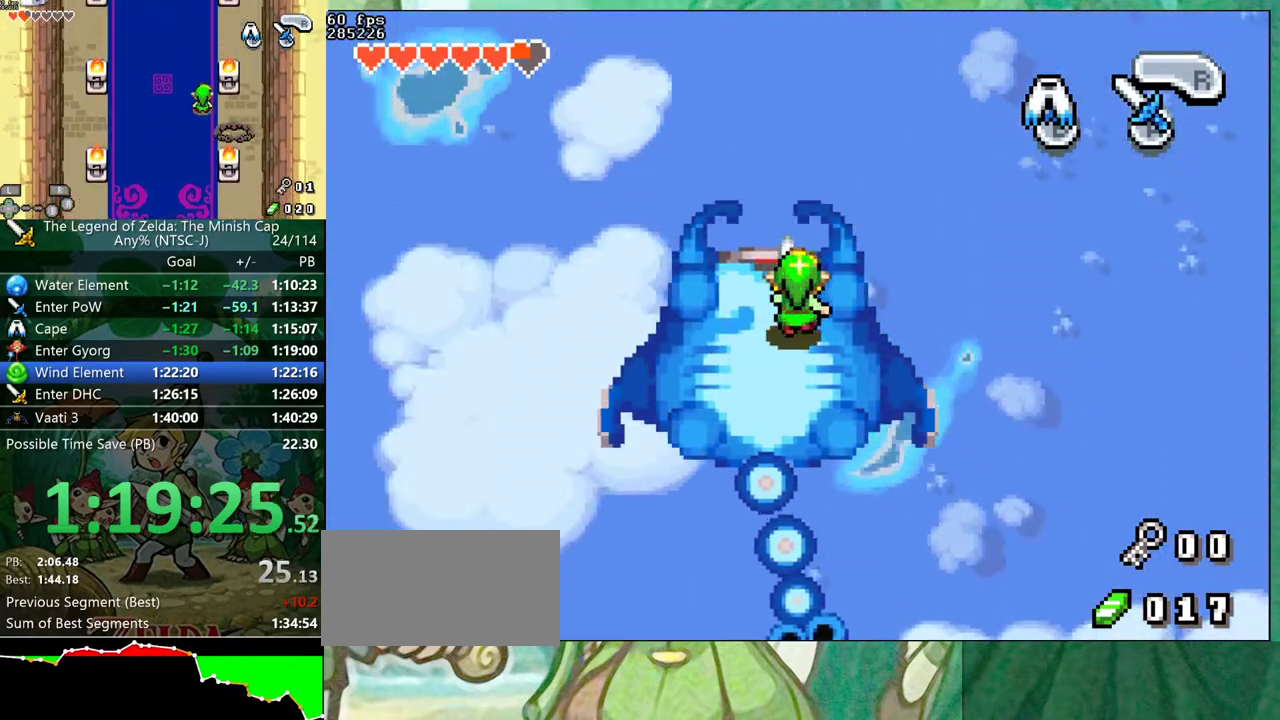
{"buttons": [], "events": [[100, "DPAD_RIGHT", "up"], [100, "DPAD_UP", "up"]]}
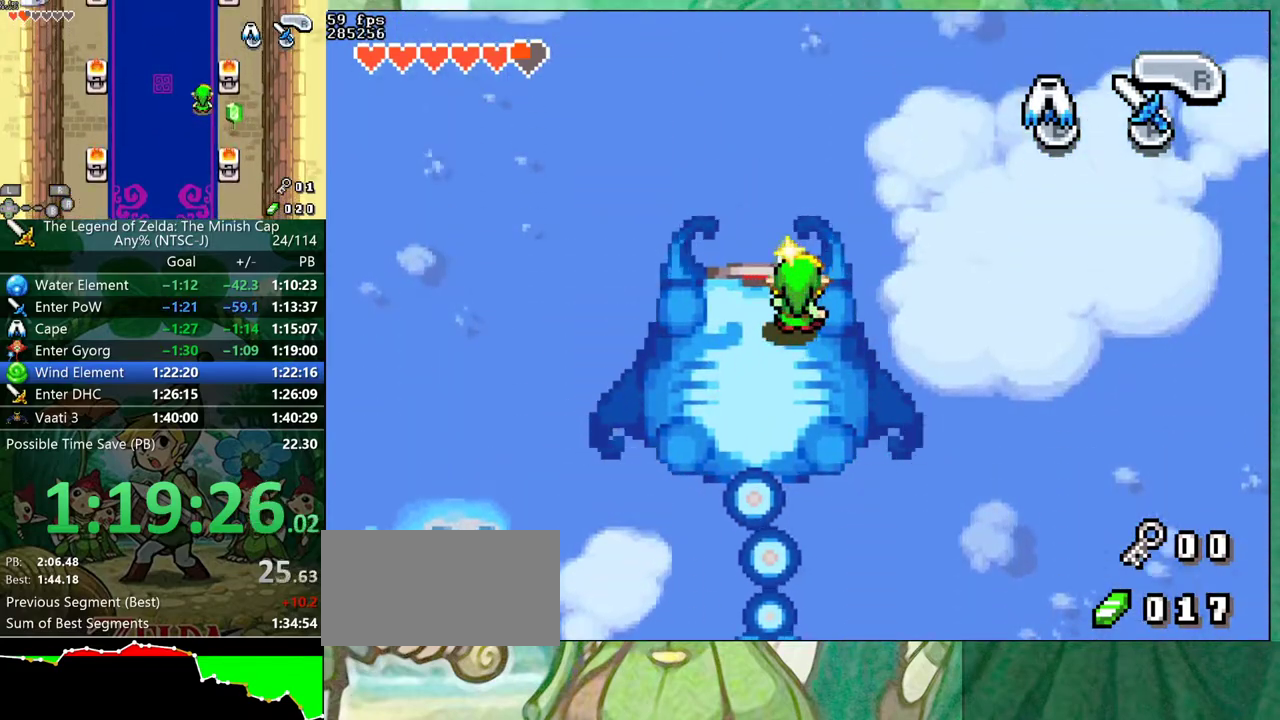
{"buttons": [], "events": []}
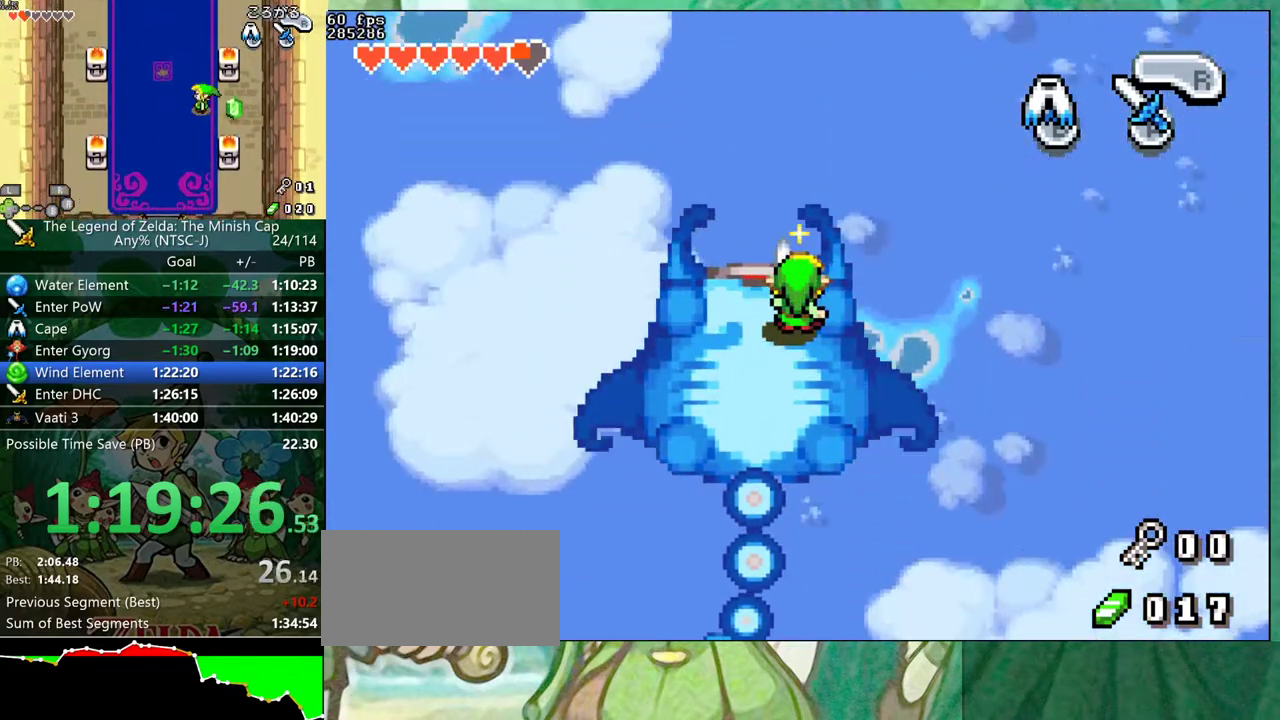
{"buttons": [], "events": [[300, "DPAD_UP", "down"], [317, "DPAD_RIGHT", "down"], [400, "DPAD_RIGHT", "up"], [400, "DPAD_UP", "up"]]}
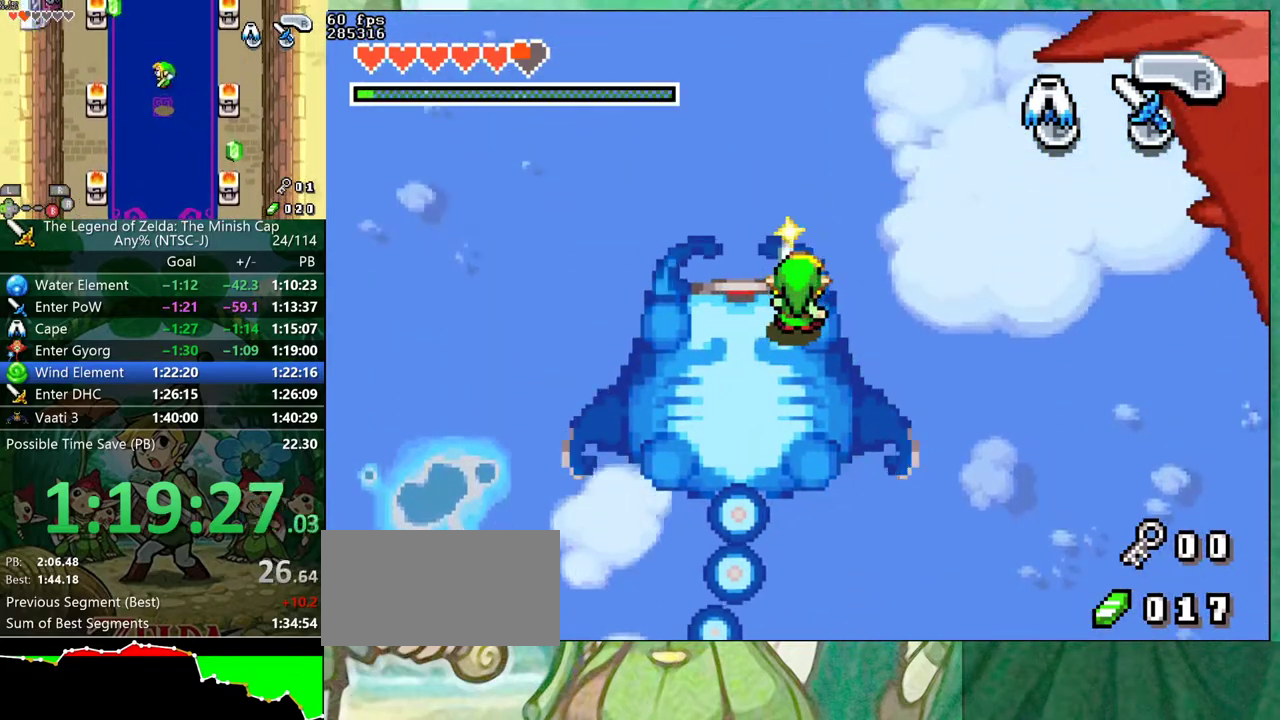
{"buttons": [], "events": []}
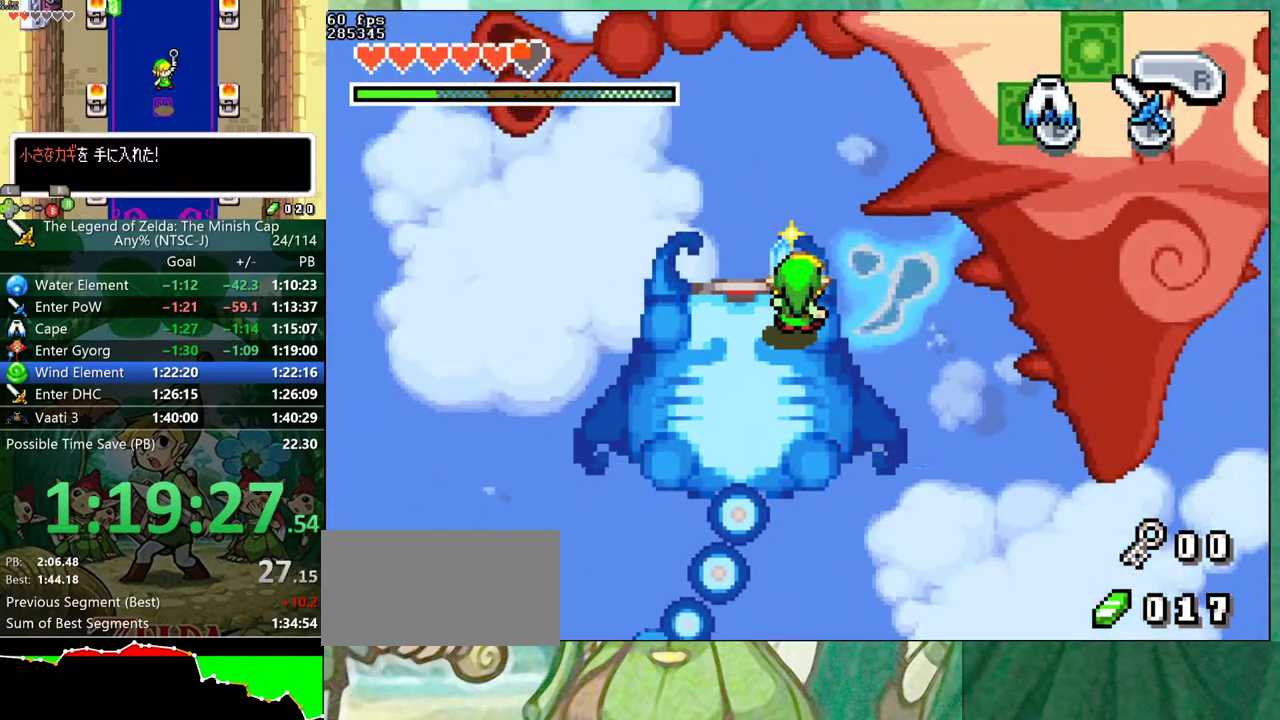
{"buttons": ["DPAD_UP", "DPAD_RIGHT"], "events": [[283, "DPAD_RIGHT", "down"], [283, "DPAD_UP", "down"]]}
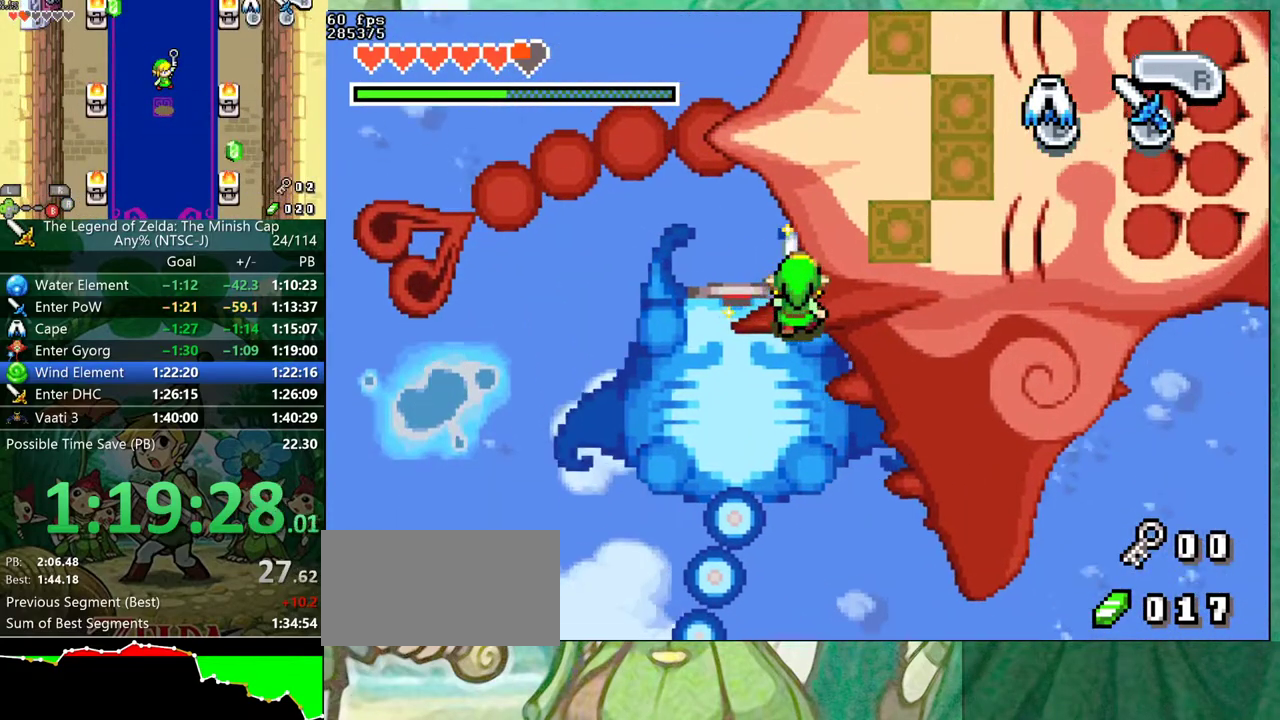
{"buttons": ["DPAD_UP", "DPAD_RIGHT"], "events": []}
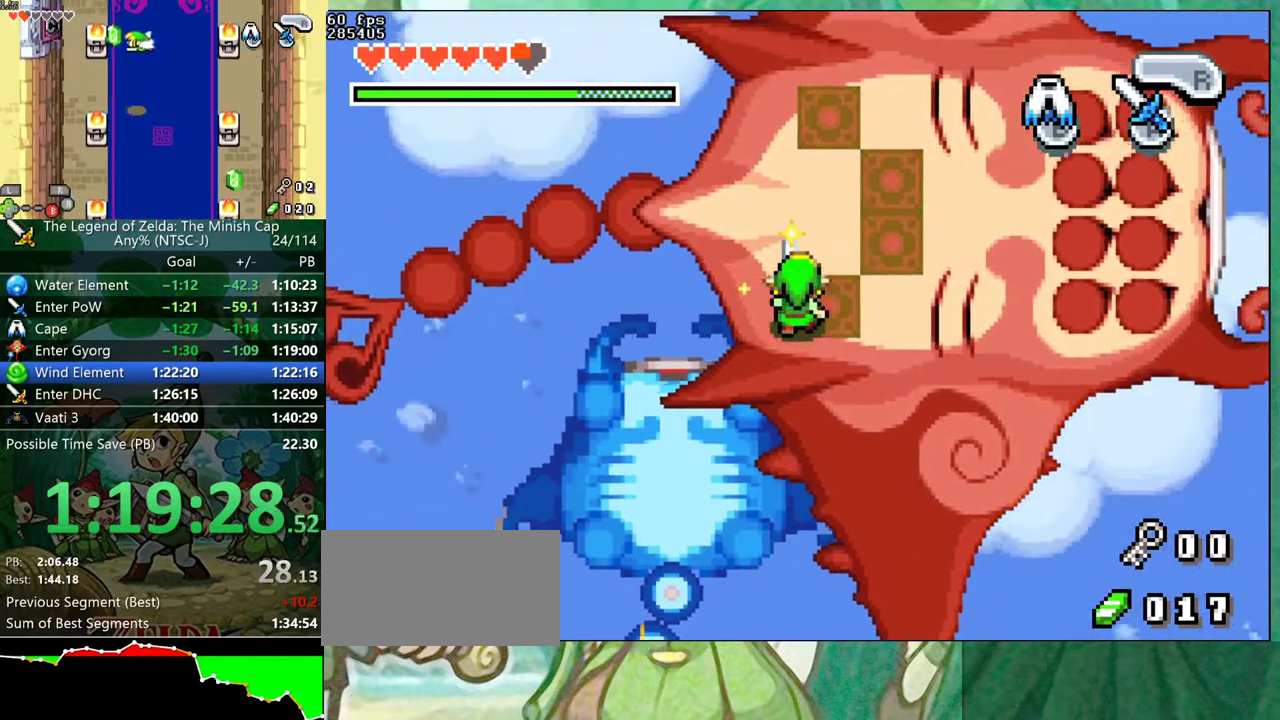
{"buttons": [], "events": [[83, "DPAD_UP", "up"], [183, "DPAD_RIGHT", "up"]]}
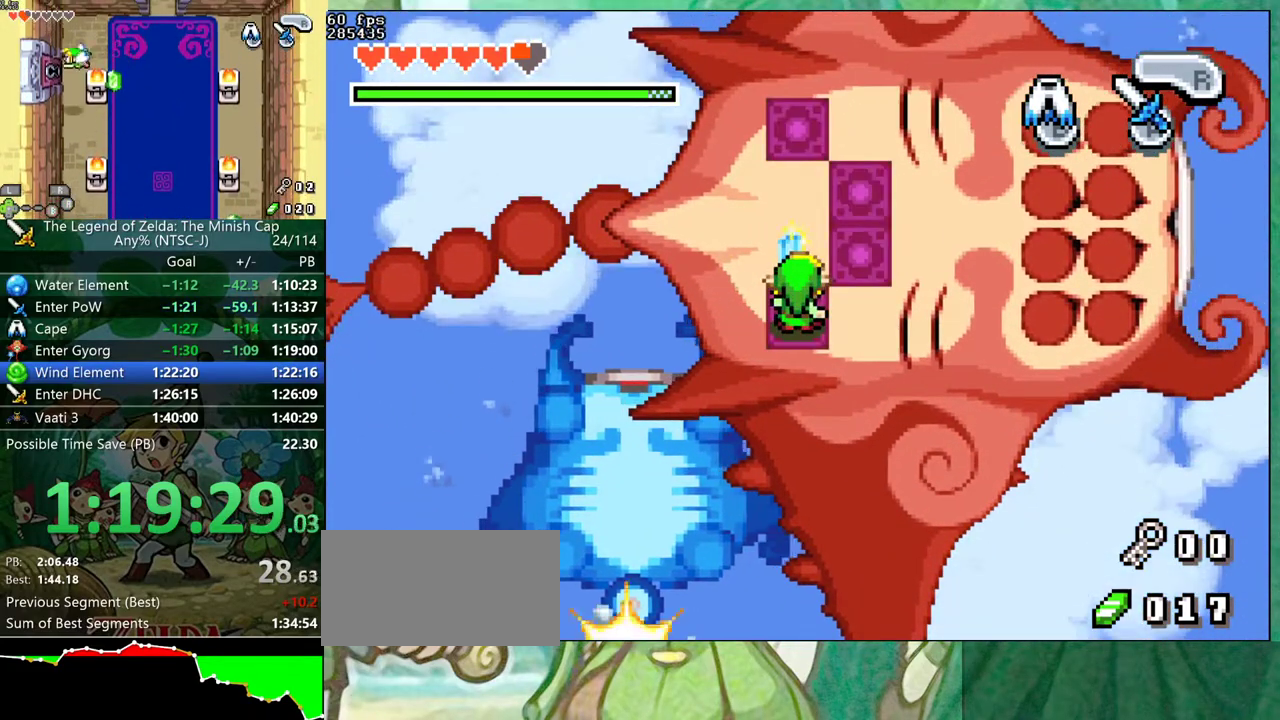
{"buttons": ["DPAD_UP", "DPAD_RIGHT"], "events": [[283, "DPAD_UP", "down"], [300, "DPAD_RIGHT", "down"]]}
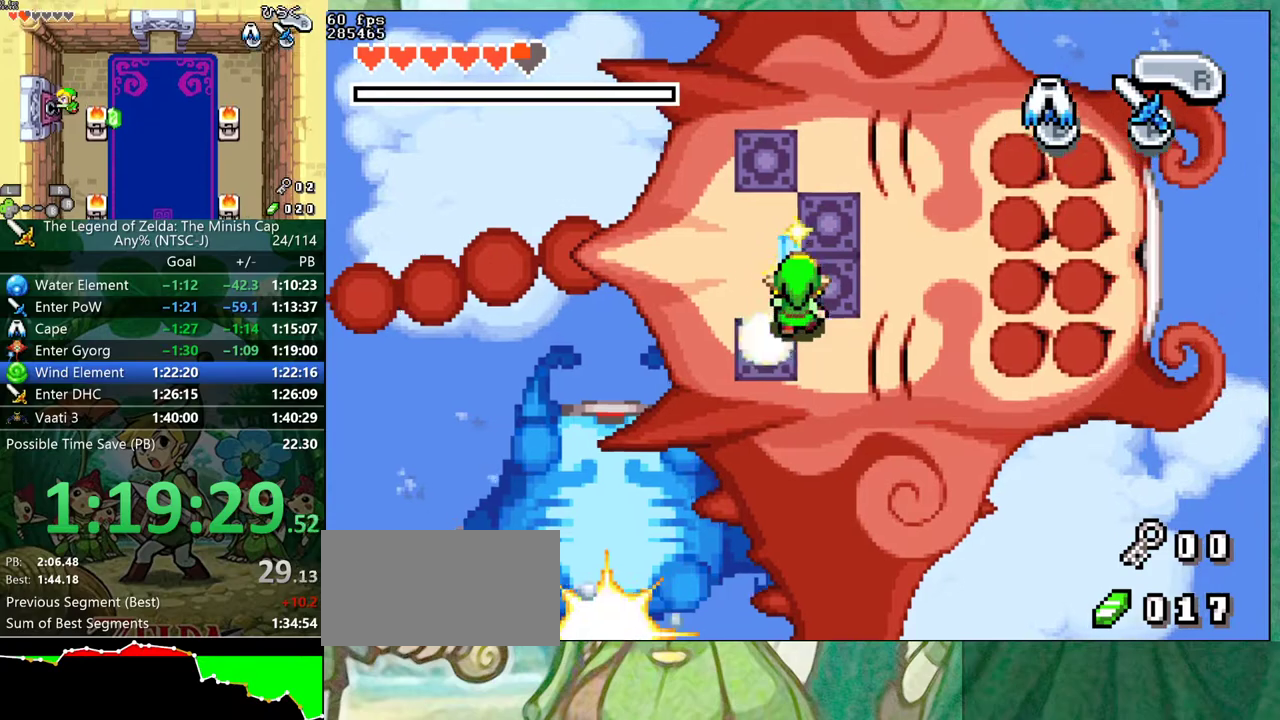
{"buttons": ["DPAD_UP"], "events": [[117, "DPAD_LEFT", "down"], [117, "DPAD_RIGHT", "up"], [183, "DPAD_UP", "up"], [300, "DPAD_UP", "down"], [417, "DPAD_LEFT", "up"]]}
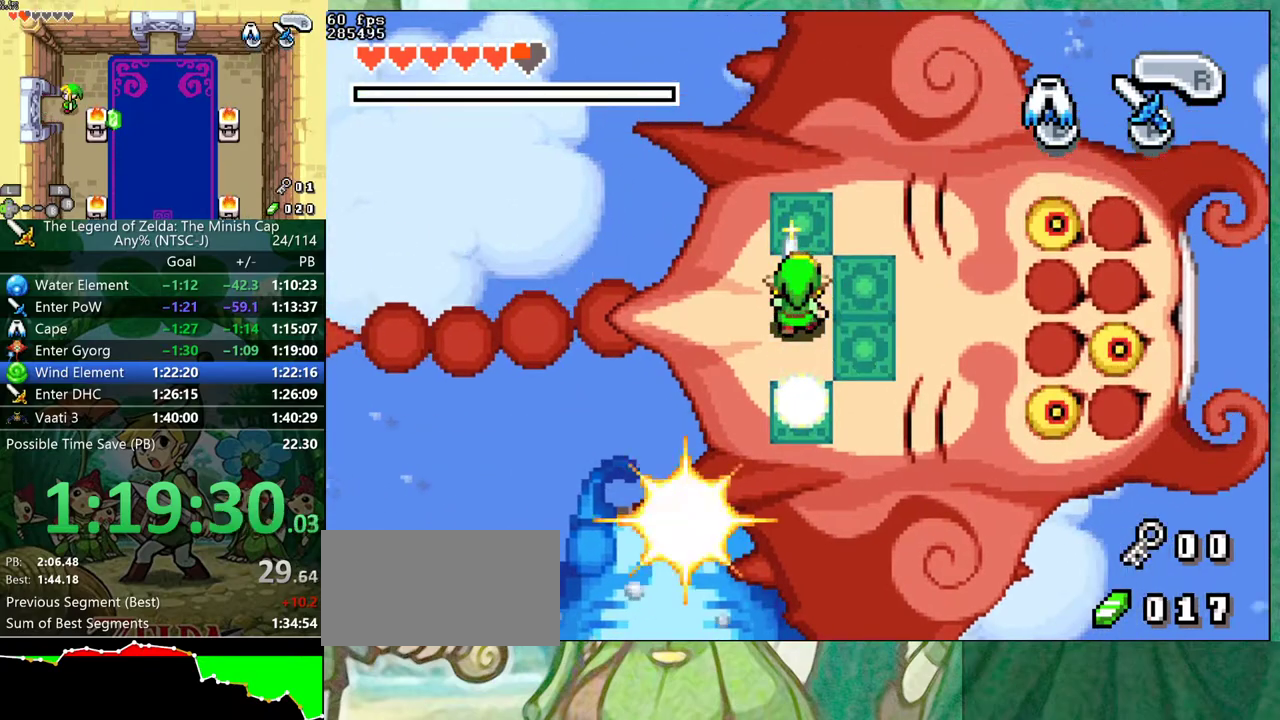
{"buttons": ["DPAD_RIGHT"], "events": [[367, "DPAD_RIGHT", "down"], [483, "DPAD_UP", "up"]]}
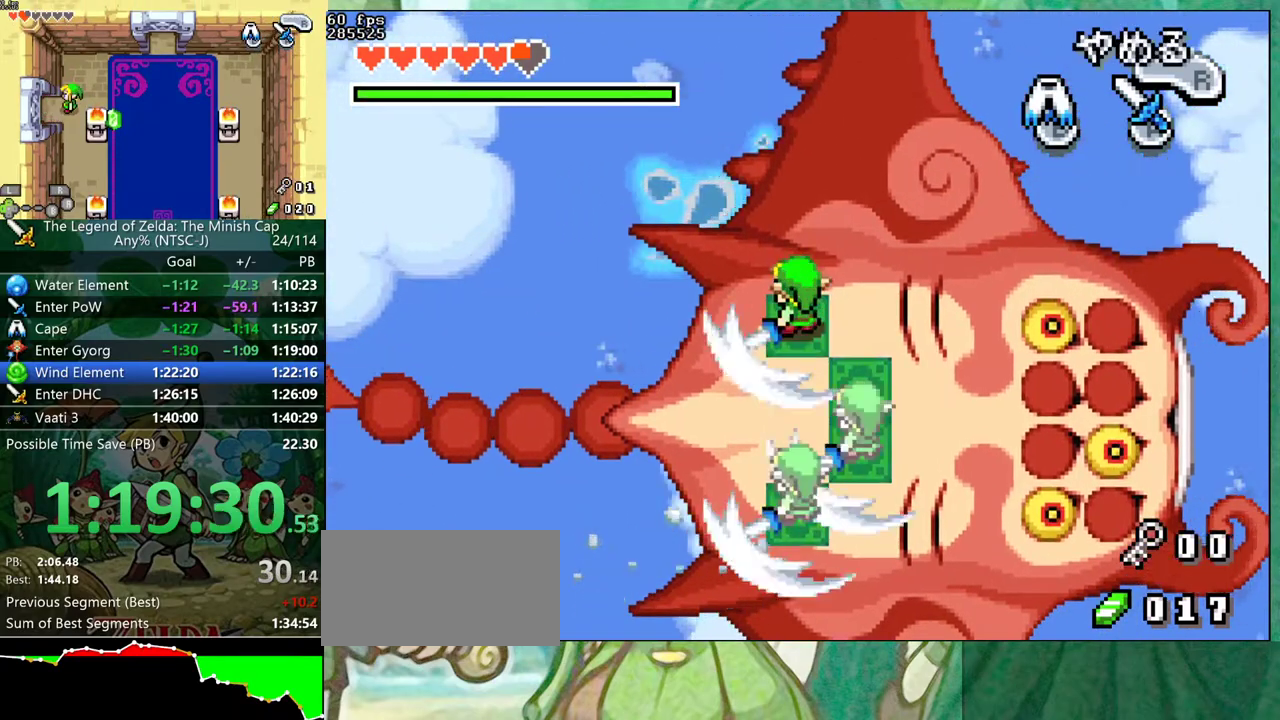
{"buttons": ["DPAD_RIGHT"], "events": []}
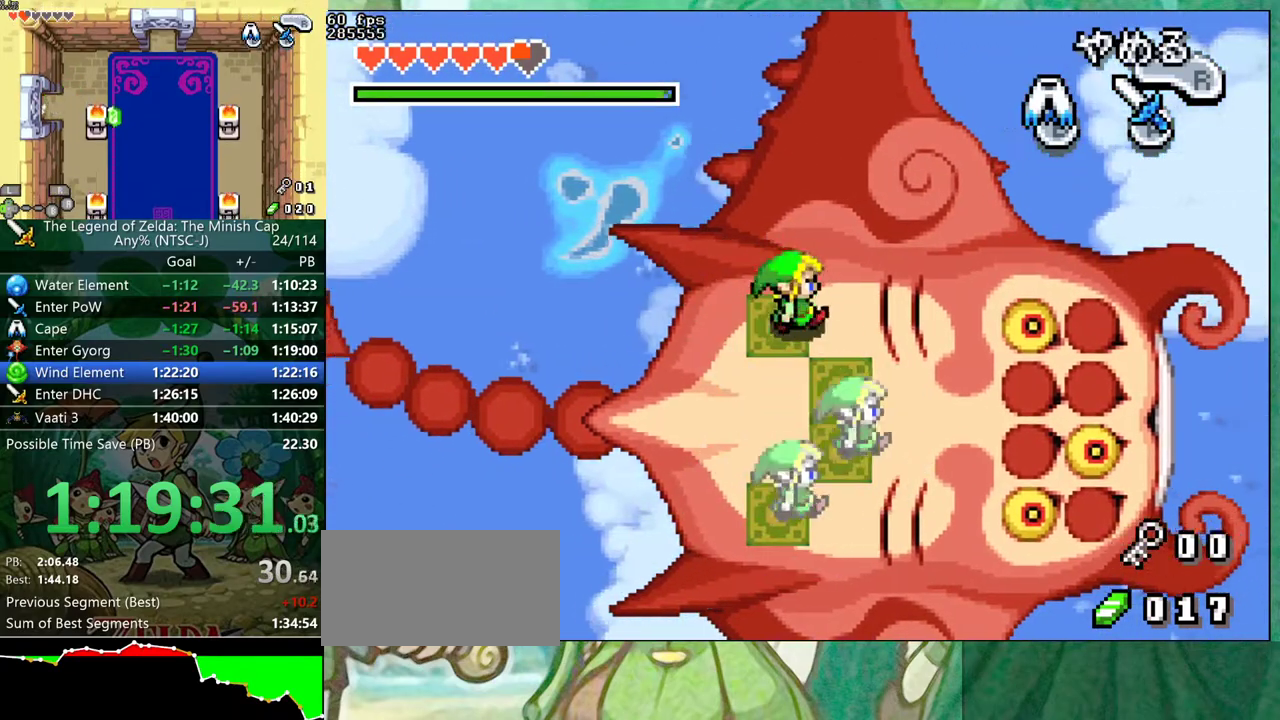
{"buttons": ["DPAD_UP", "DPAD_RIGHT"], "events": [[450, "DPAD_UP", "down"]]}